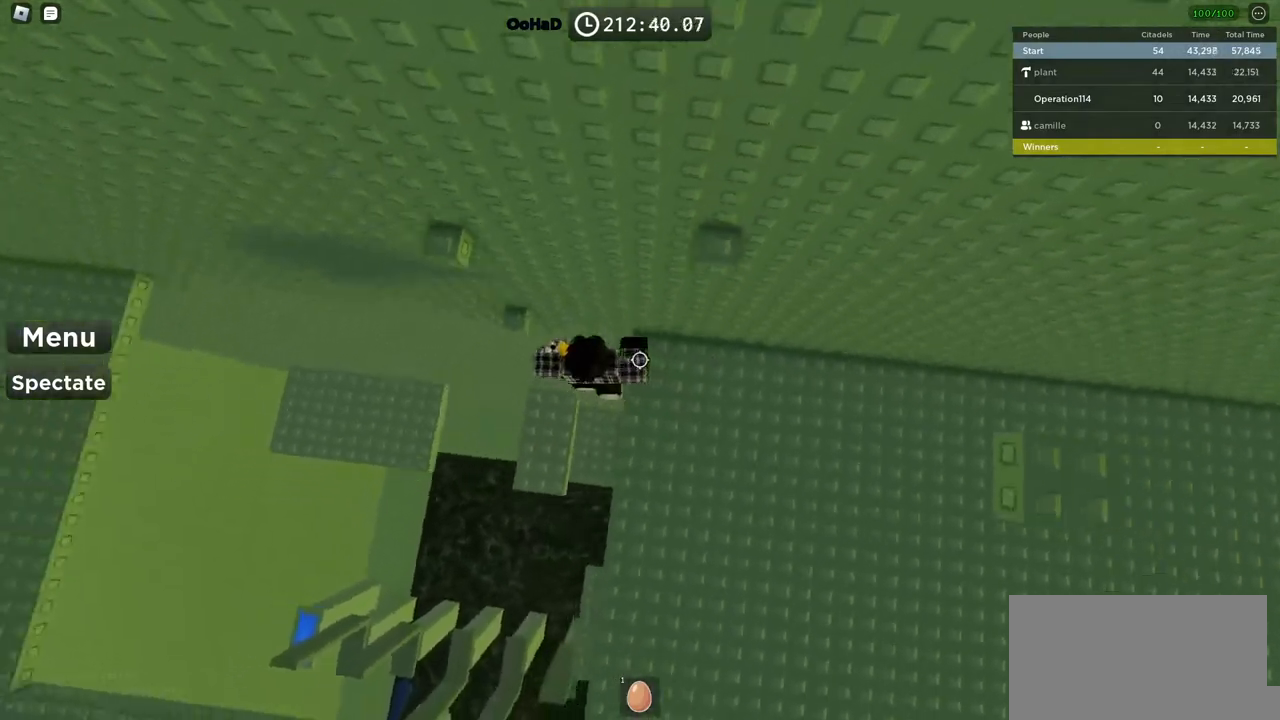
Gameplay with keyboard; each line is a JSON object with the keys held at the frame after it. "events" lists presses ("down") and releases ("up") of "a", "ctrl", "d", "e", "f", "q", "r", "s", "shift", "space", "tab" and "w" between this image and that frame as [ms after this image, input, new state], when the widget could be followed in between. No other keys are recorded. Mouse input is not recorded.
{"keys": [], "events": [[50, "space", "up"], [117, "w", "down"], [250, "a", "up"], [450, "w", "up"]]}
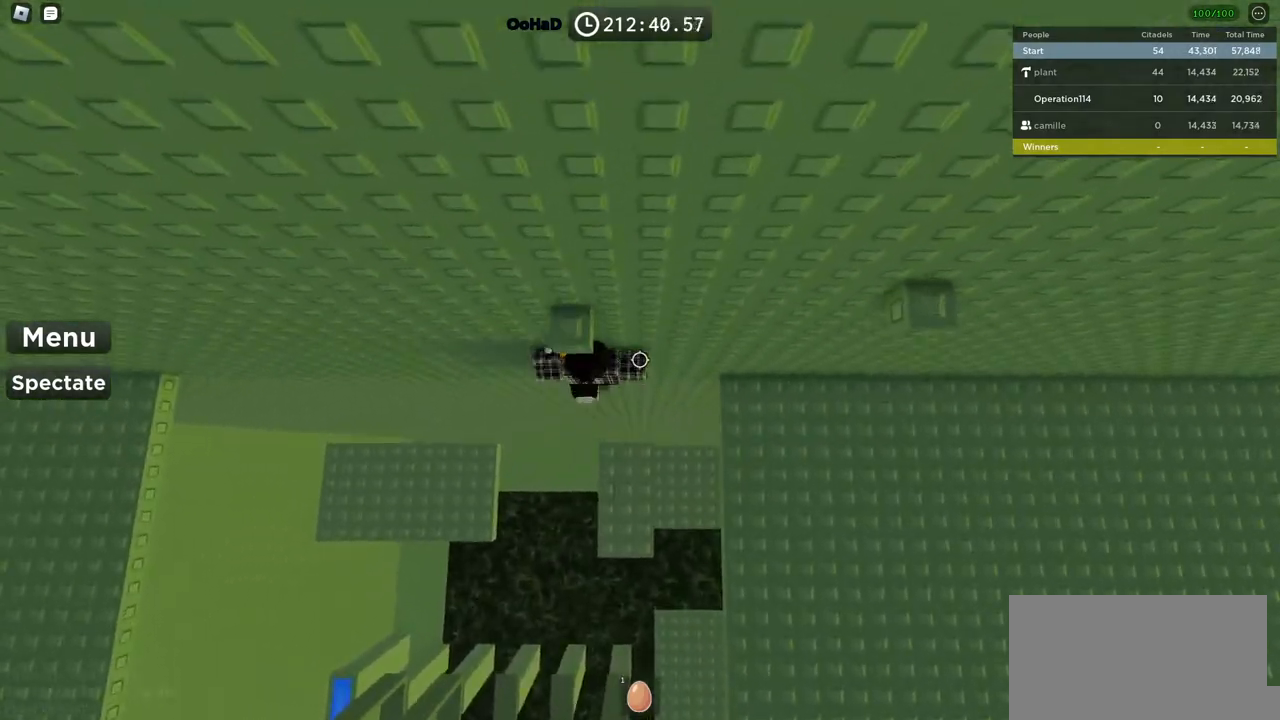
{"keys": ["d"], "events": [[17, "s", "down"], [84, "space", "down"], [117, "s", "up"], [200, "w", "down"], [267, "space", "up"], [467, "d", "down"], [500, "w", "up"]]}
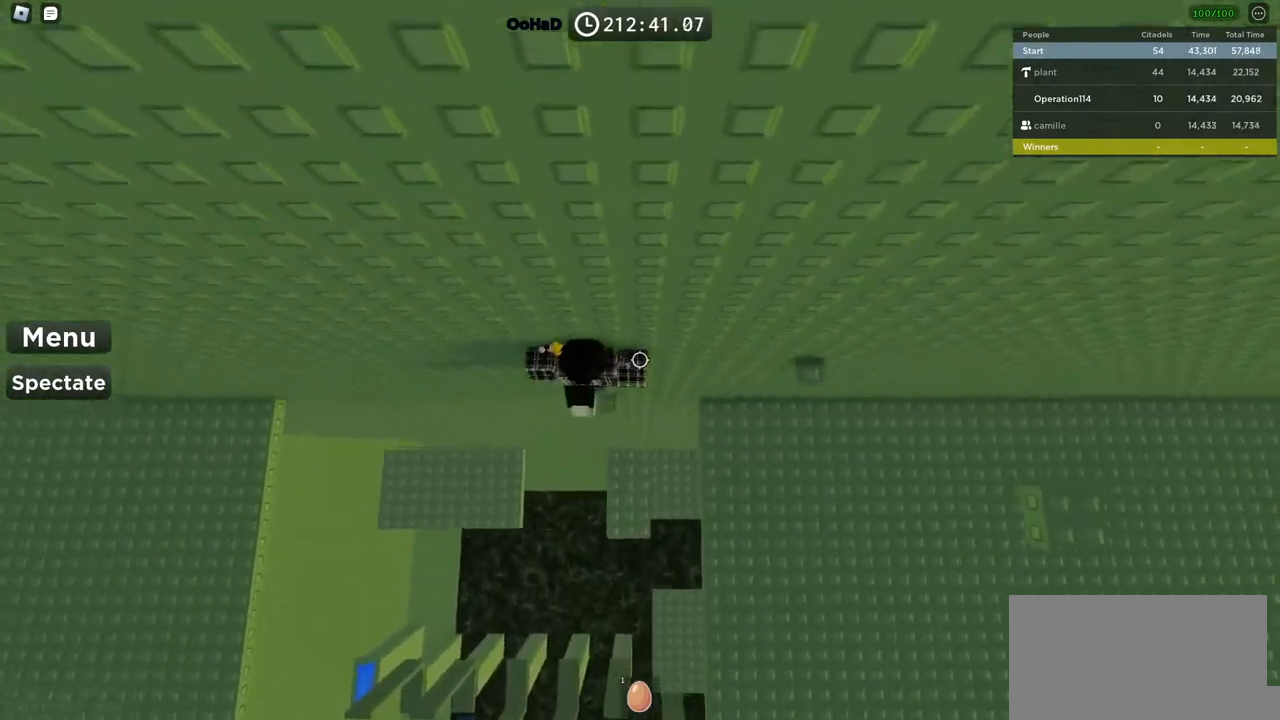
{"keys": ["d"], "events": [[50, "space", "down"], [234, "space", "up"], [384, "w", "down"], [500, "w", "up"]]}
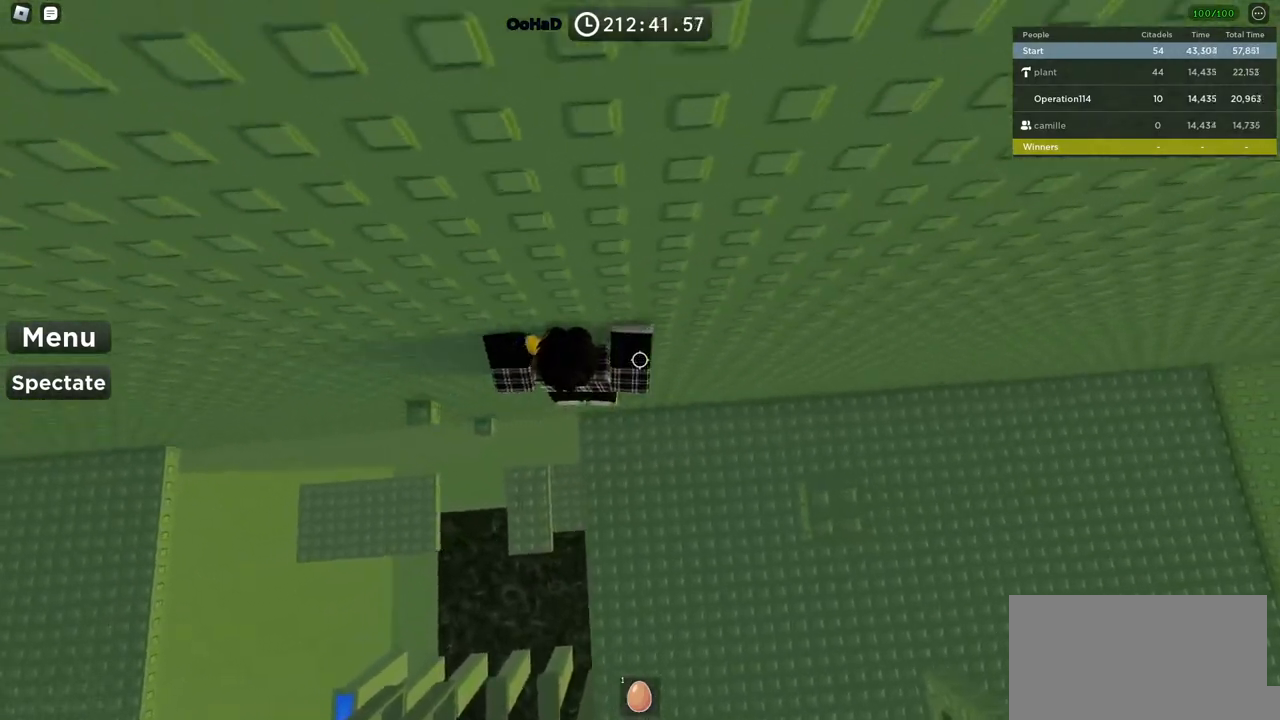
{"keys": ["d", "w"], "events": [[117, "space", "down"], [267, "space", "up"], [367, "w", "down"]]}
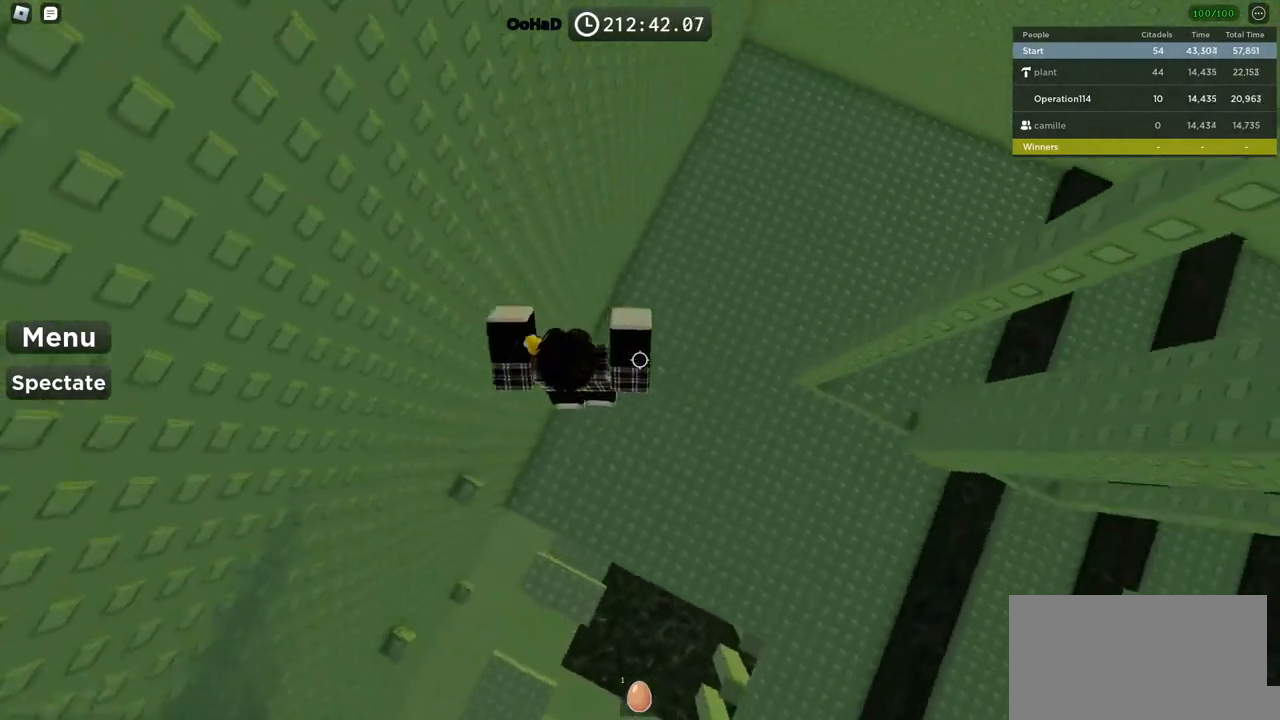
{"keys": ["d"], "events": [[34, "w", "up"], [234, "space", "down"], [367, "space", "up"]]}
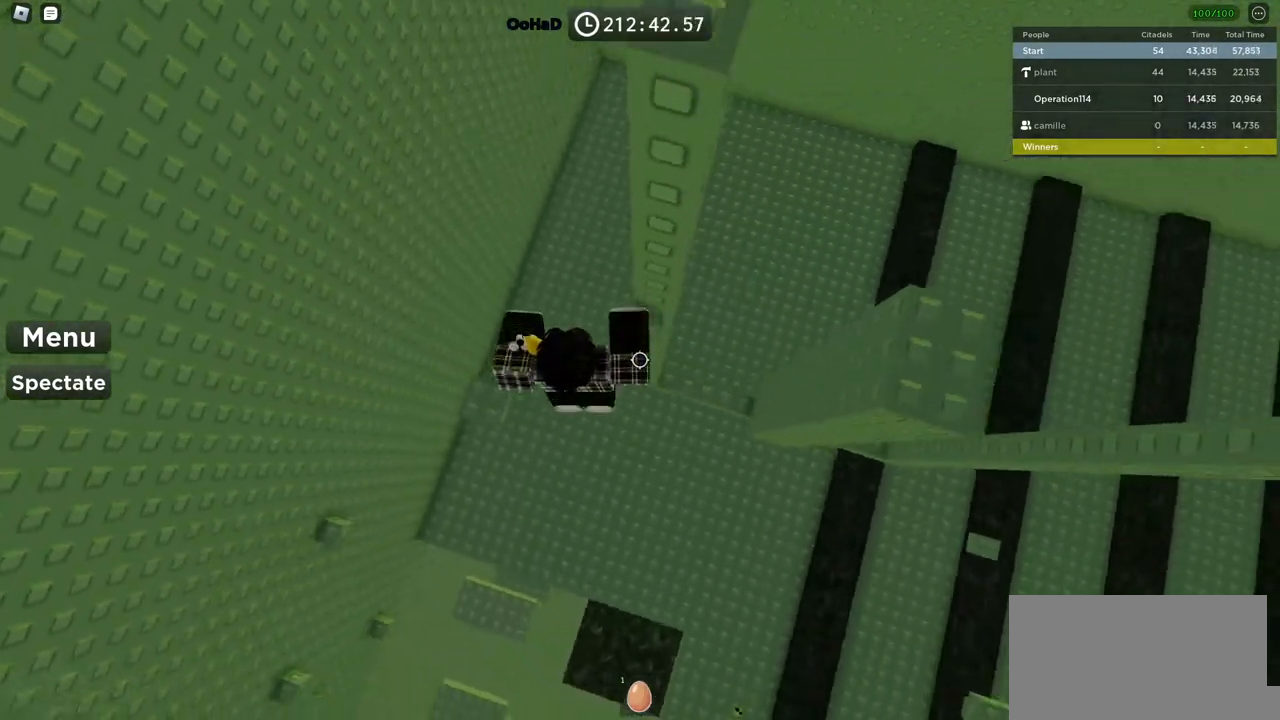
{"keys": ["d"], "events": [[284, "d", "up"], [384, "d", "down"]]}
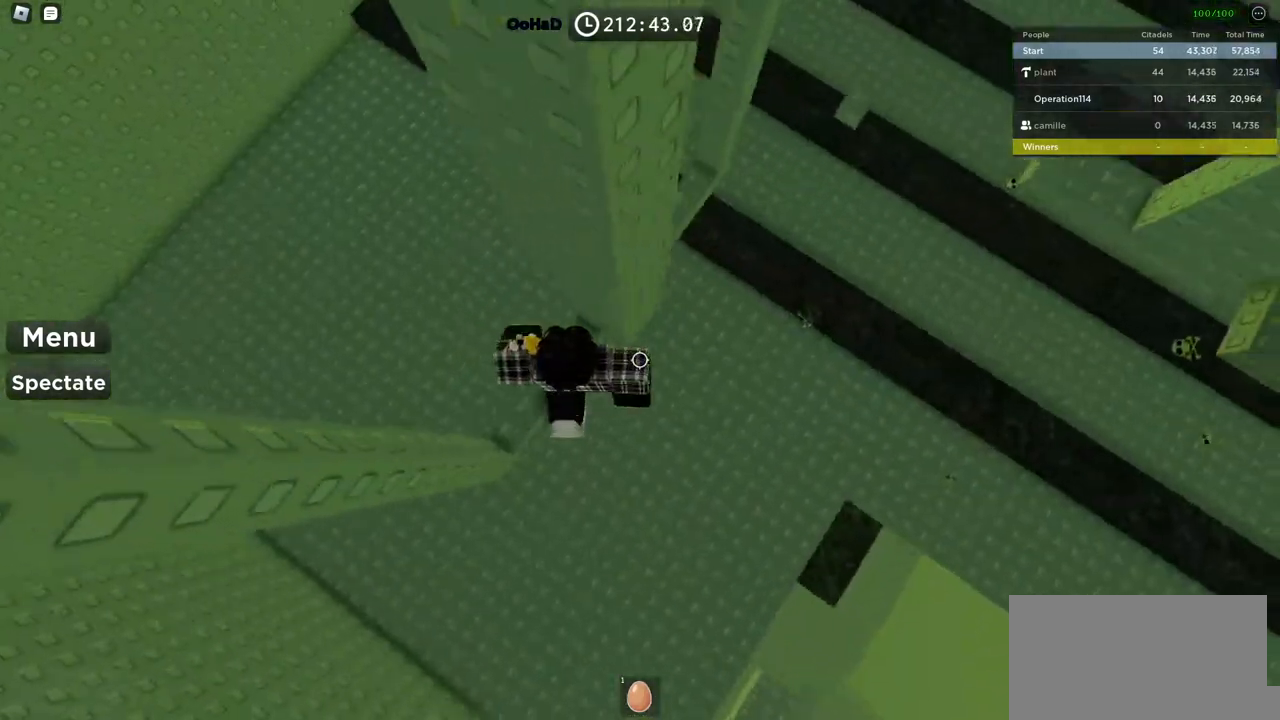
{"keys": [], "events": [[34, "space", "down"], [200, "space", "up"], [500, "d", "up"]]}
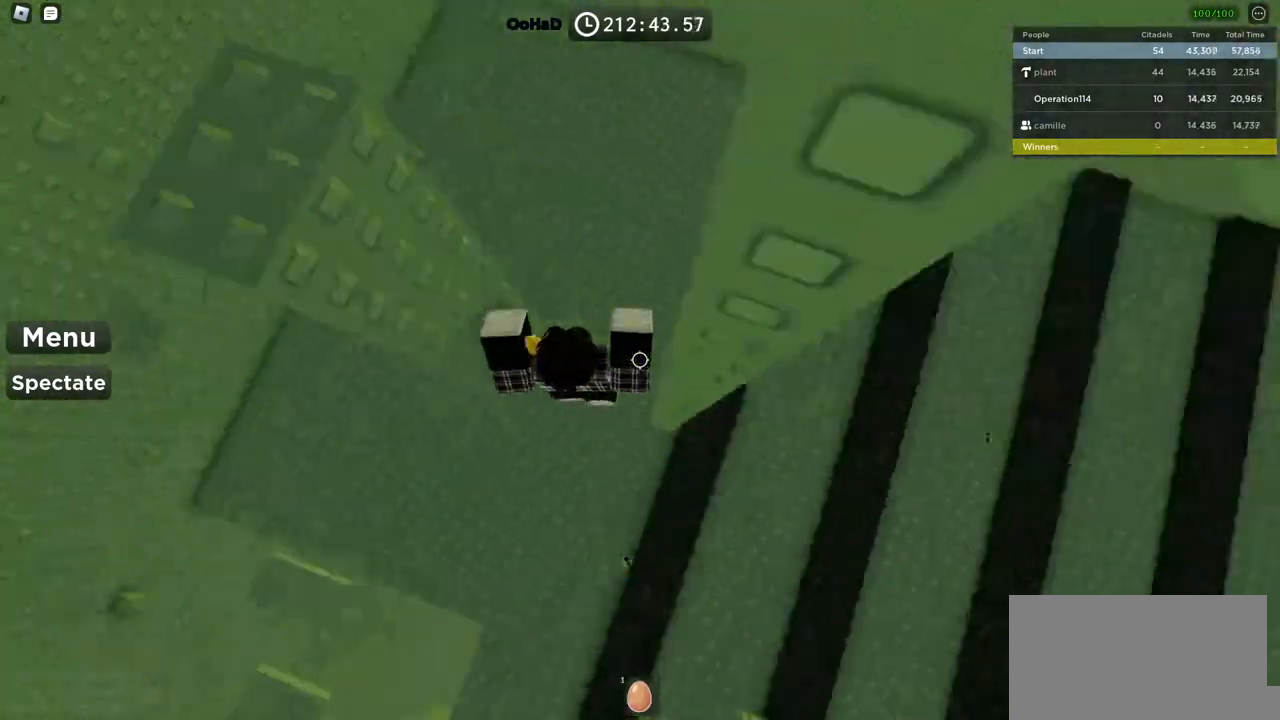
{"keys": ["d"], "events": [[117, "d", "down"], [234, "space", "down"], [367, "space", "up"]]}
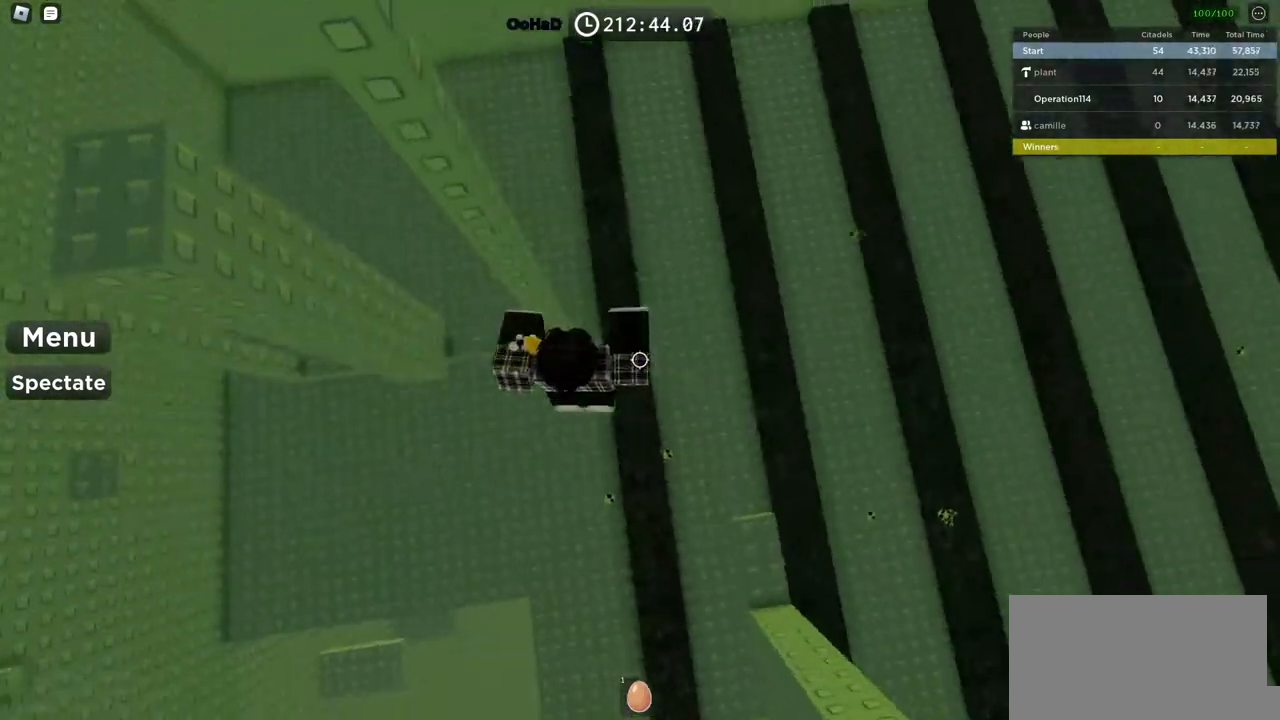
{"keys": ["d", "space"], "events": [[50, "w", "down"], [167, "w", "up"], [217, "d", "up"], [317, "d", "down"], [417, "space", "down"]]}
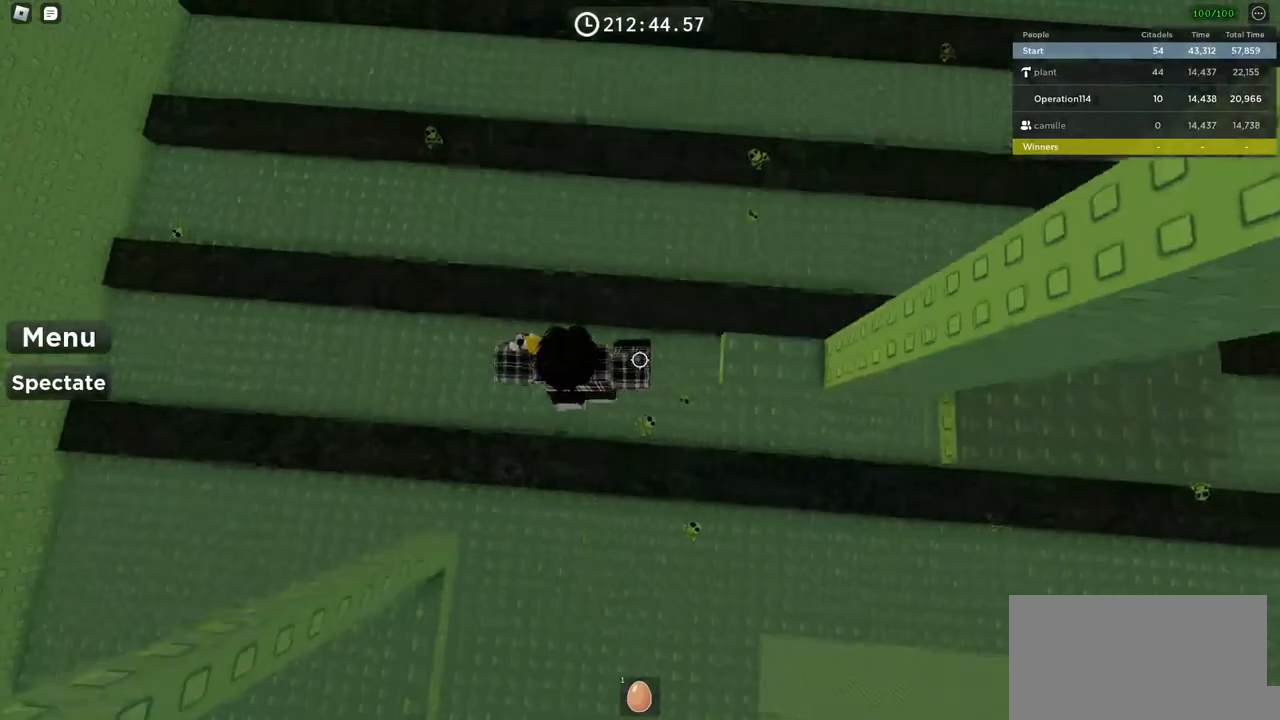
{"keys": ["d"], "events": [[84, "space", "up"], [167, "w", "down"], [384, "d", "up"], [384, "w", "up"], [450, "d", "down"]]}
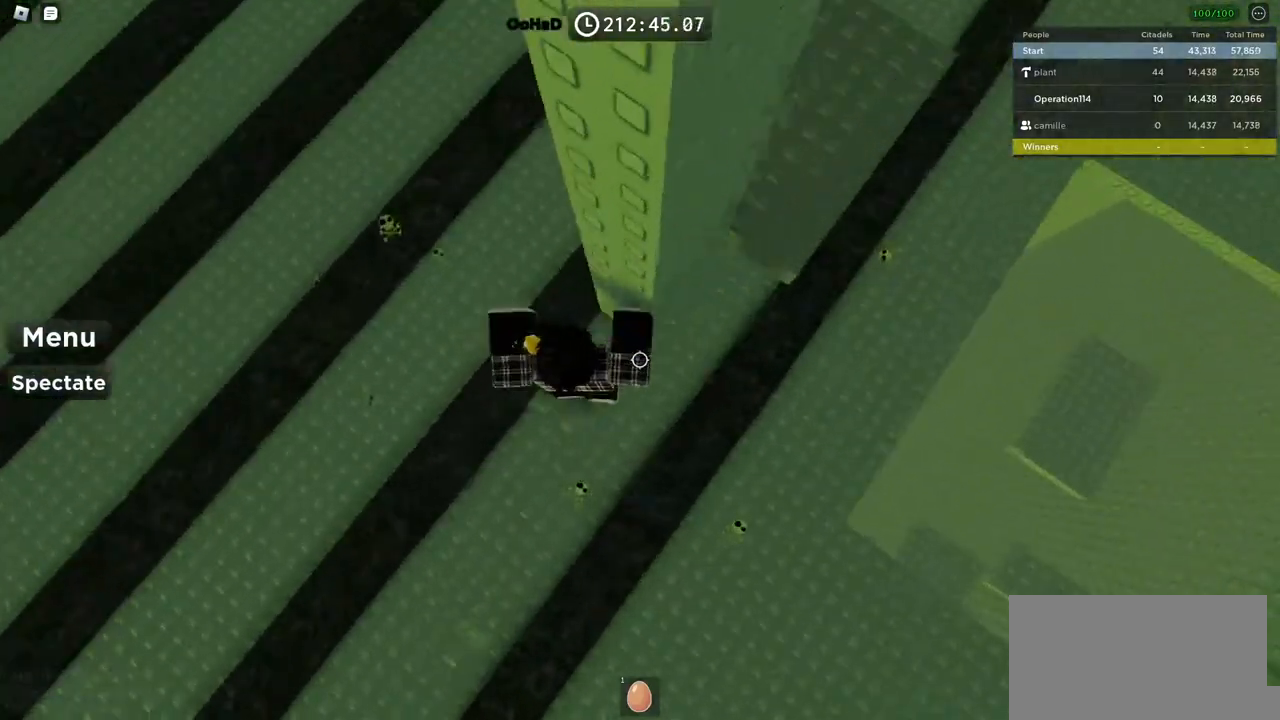
{"keys": ["d", "w"], "events": [[117, "space", "down"], [400, "w", "down"], [450, "space", "up"]]}
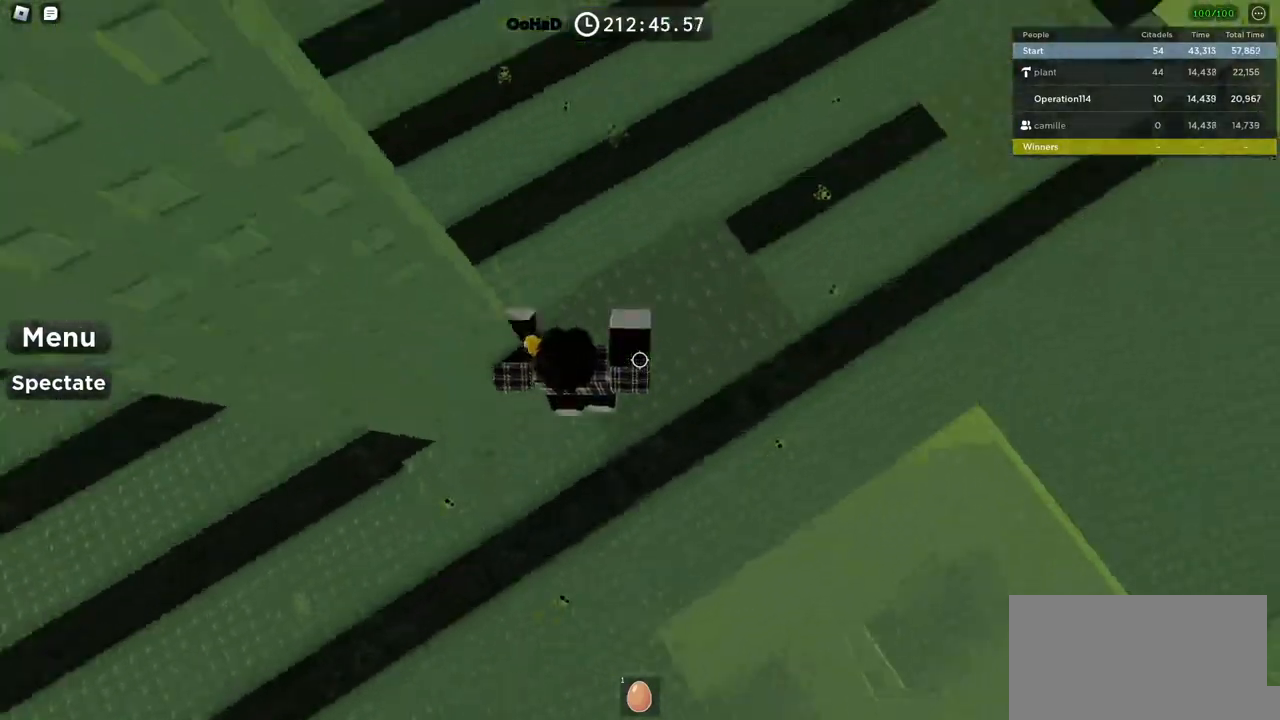
{"keys": ["w"], "events": [[84, "d", "up"], [317, "space", "down"], [467, "space", "up"]]}
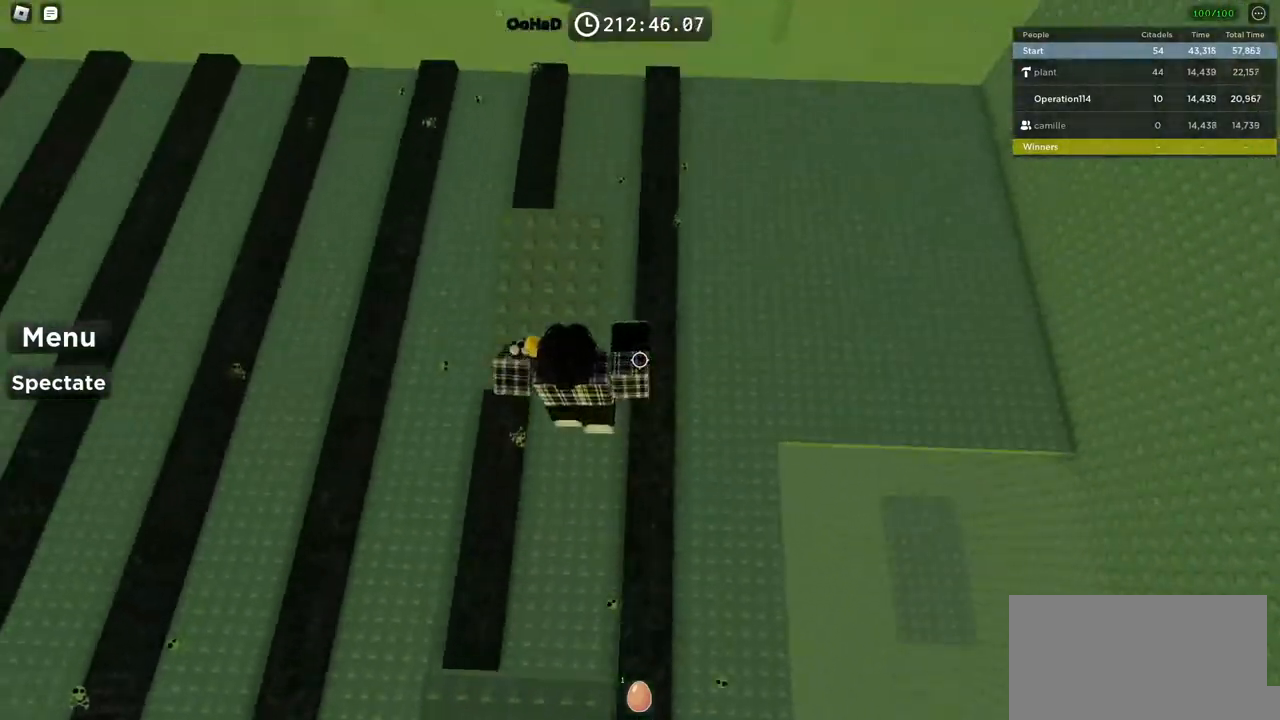
{"keys": ["space", "w"], "events": [[384, "space", "down"]]}
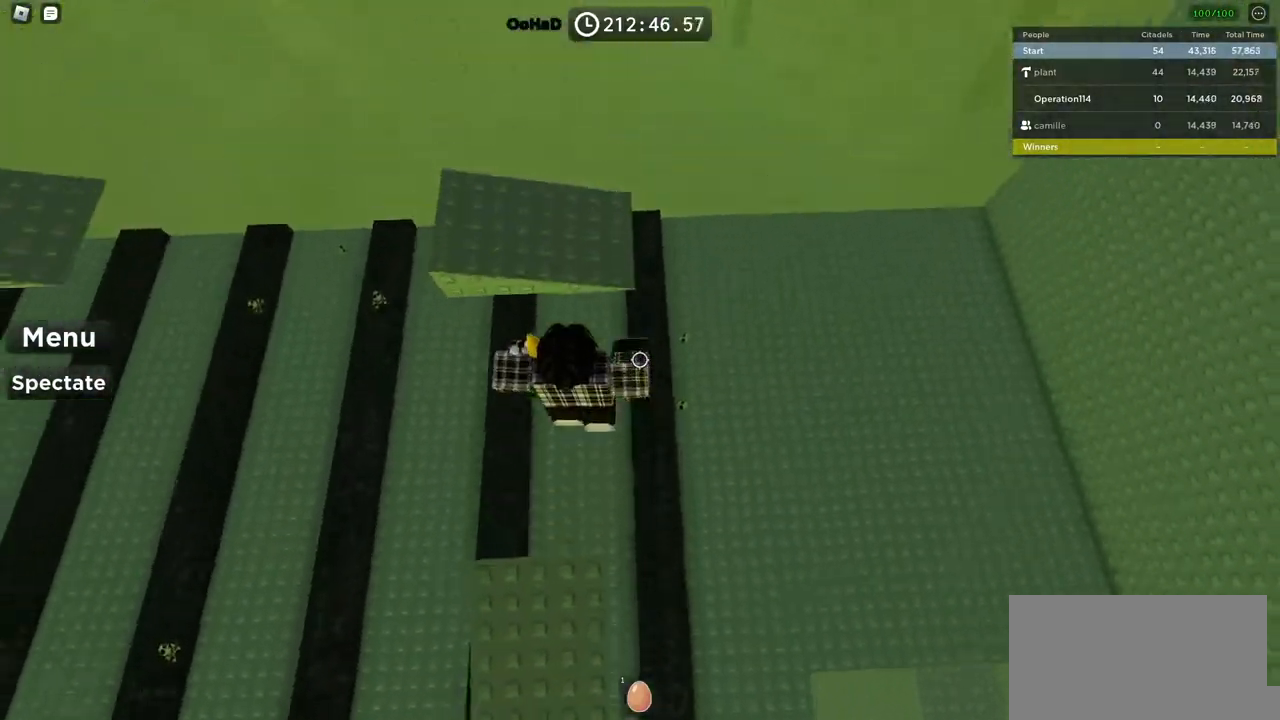
{"keys": ["w"], "events": [[134, "space", "up"]]}
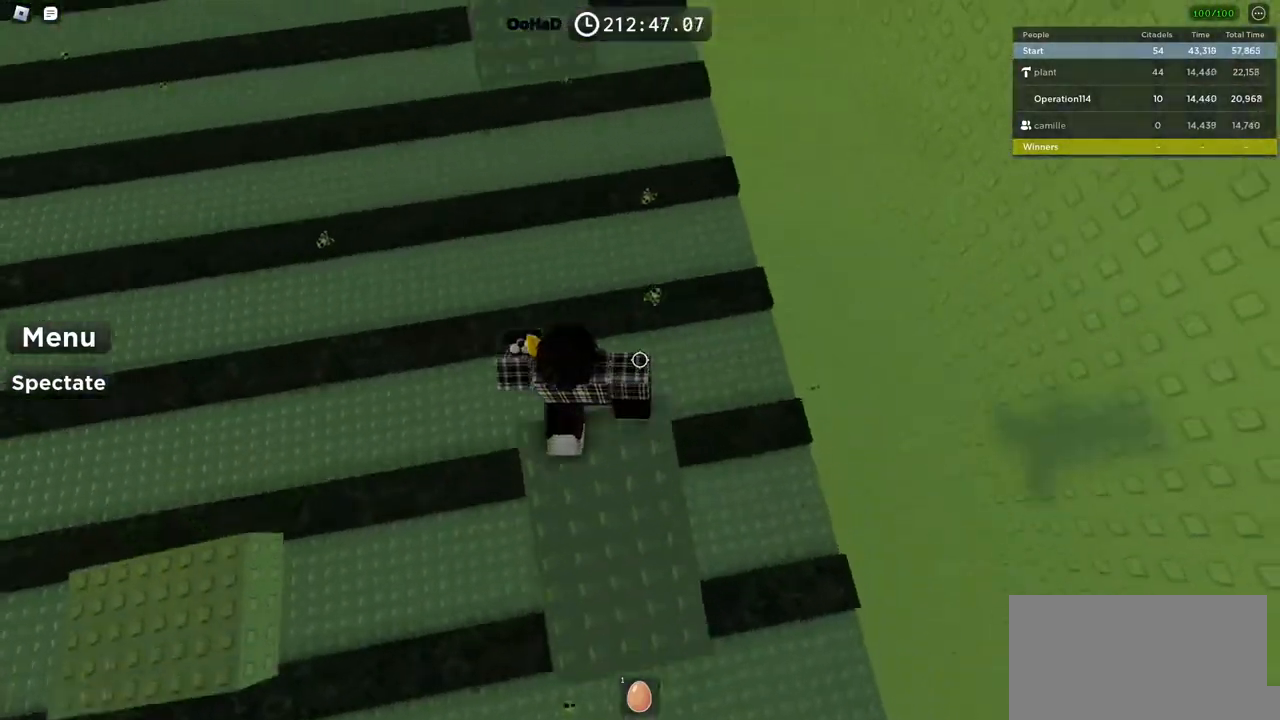
{"keys": ["w"], "events": [[50, "space", "down"], [184, "space", "up"]]}
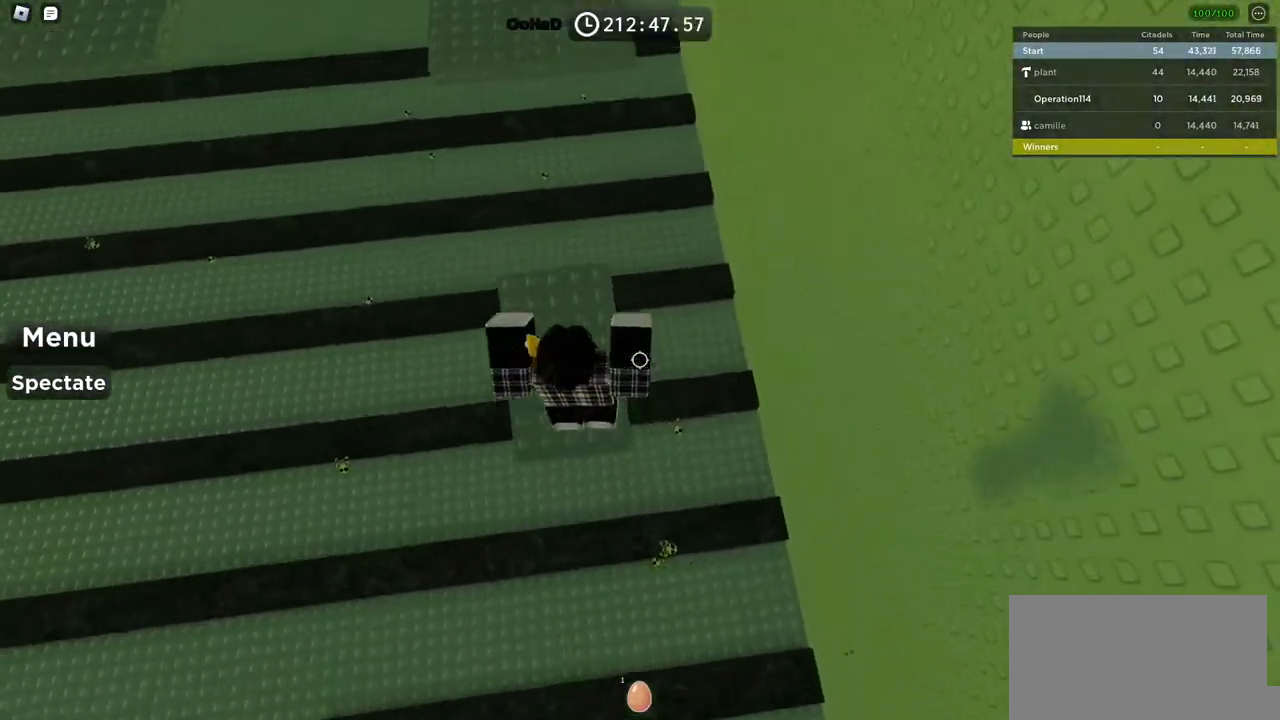
{"keys": ["d", "w"], "events": [[284, "space", "down"], [434, "space", "up"], [467, "d", "down"]]}
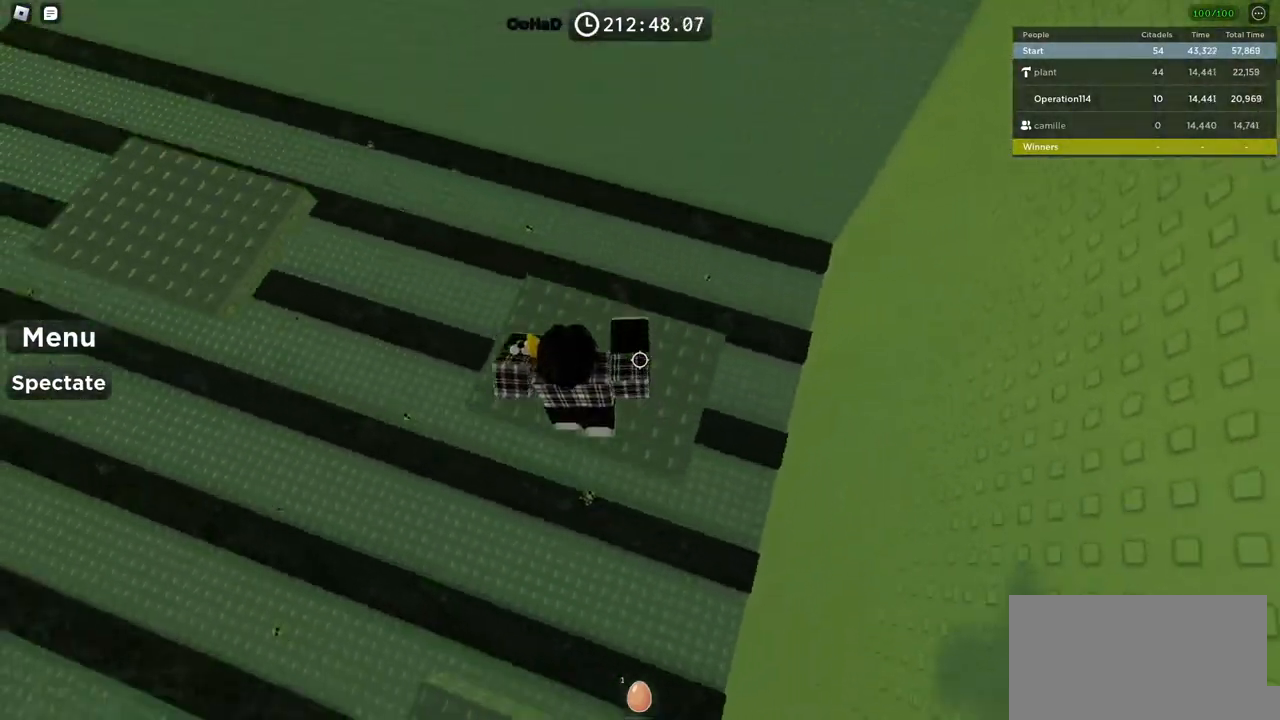
{"keys": ["space", "w"], "events": [[167, "d", "up"], [500, "space", "down"]]}
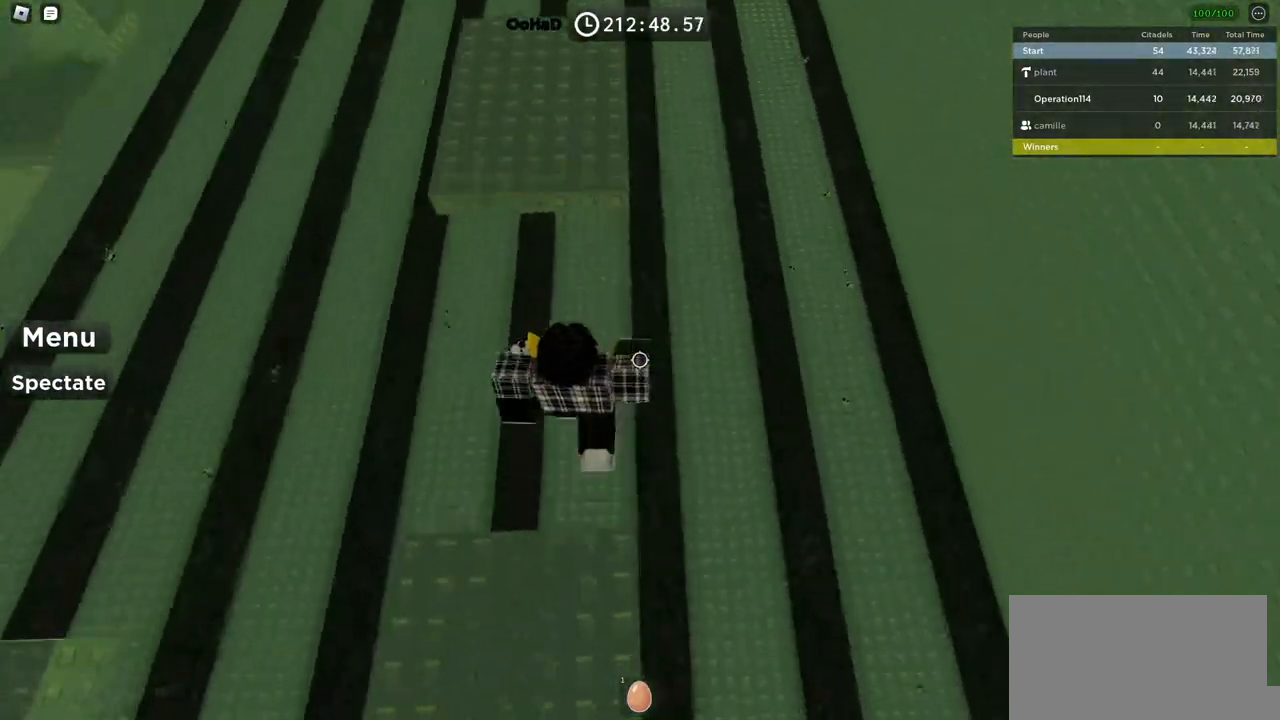
{"keys": ["w"], "events": [[150, "space", "up"]]}
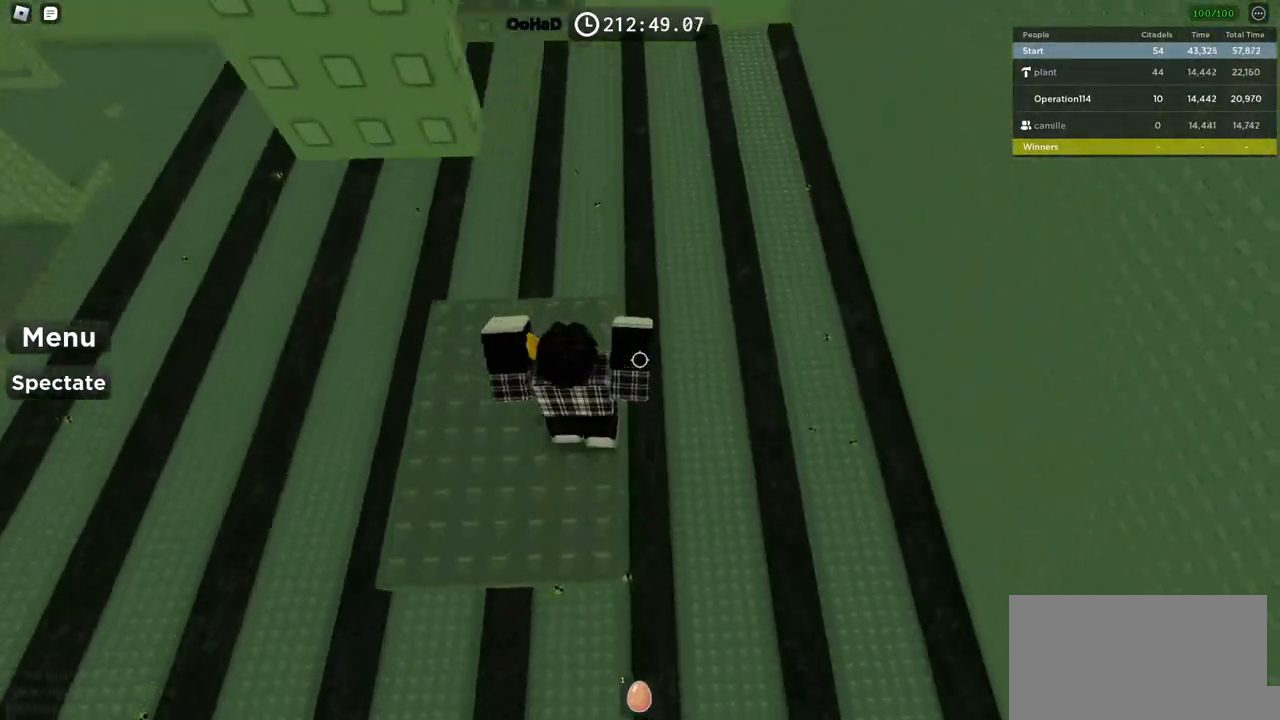
{"keys": ["space", "w"], "events": [[200, "space", "down"]]}
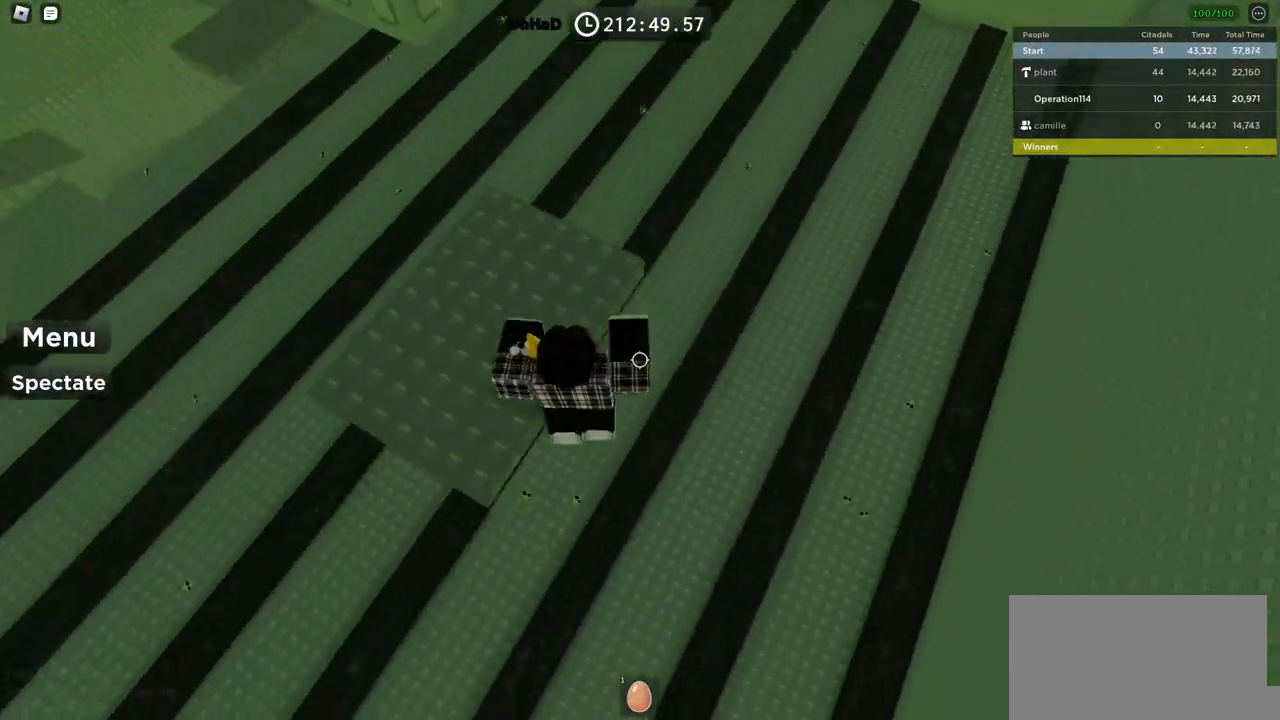
{"keys": ["space", "w"], "events": []}
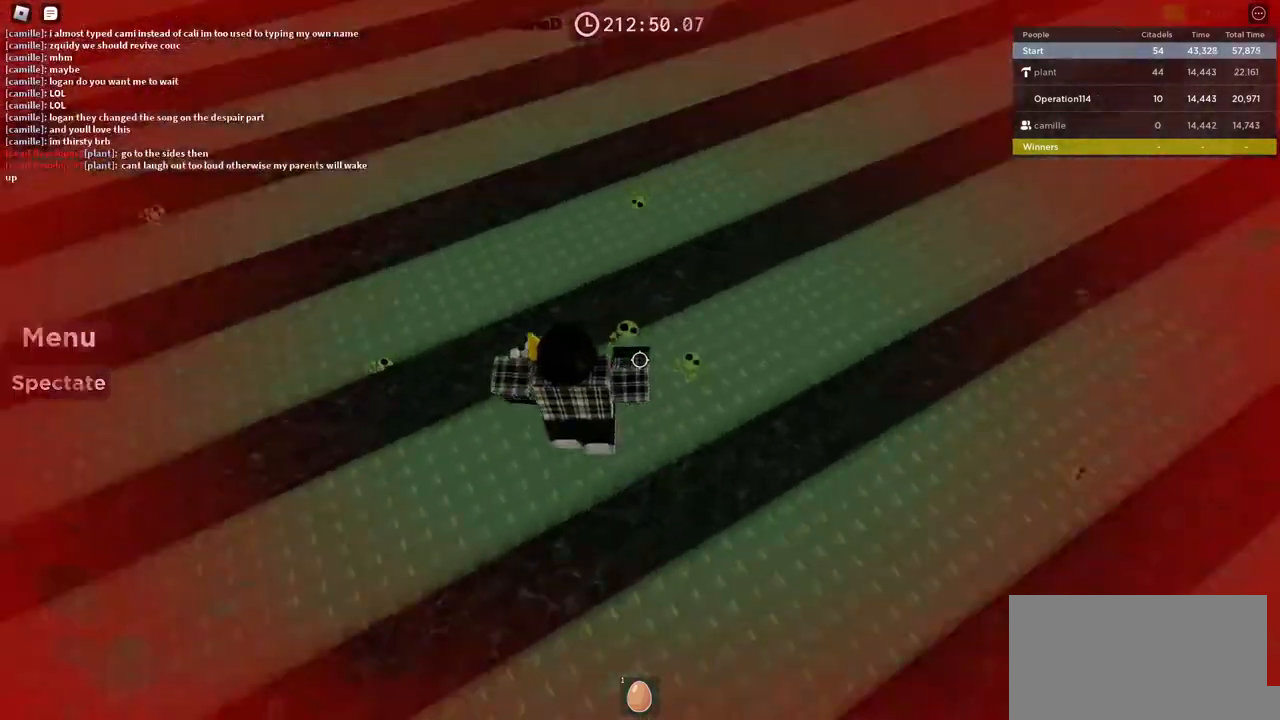
{"keys": ["space", "w"], "events": [[167, "shift", "down"], [317, "shift", "up"]]}
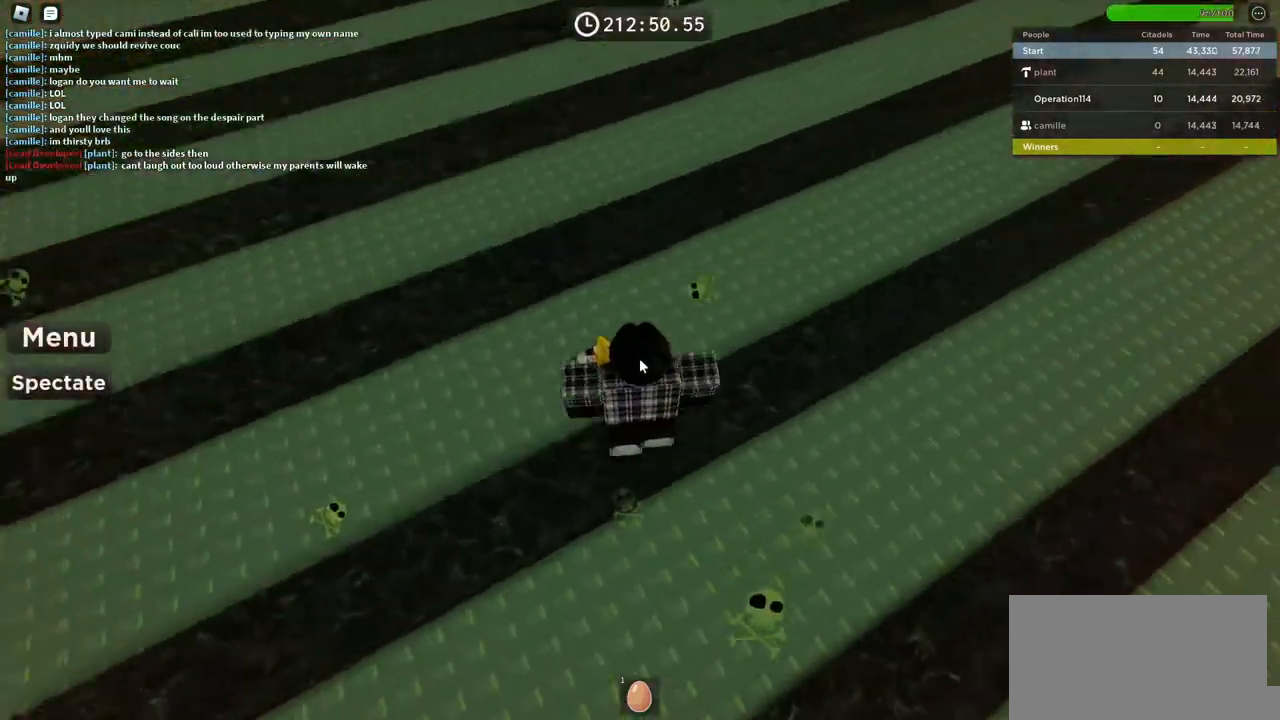
{"keys": ["space", "w"], "events": []}
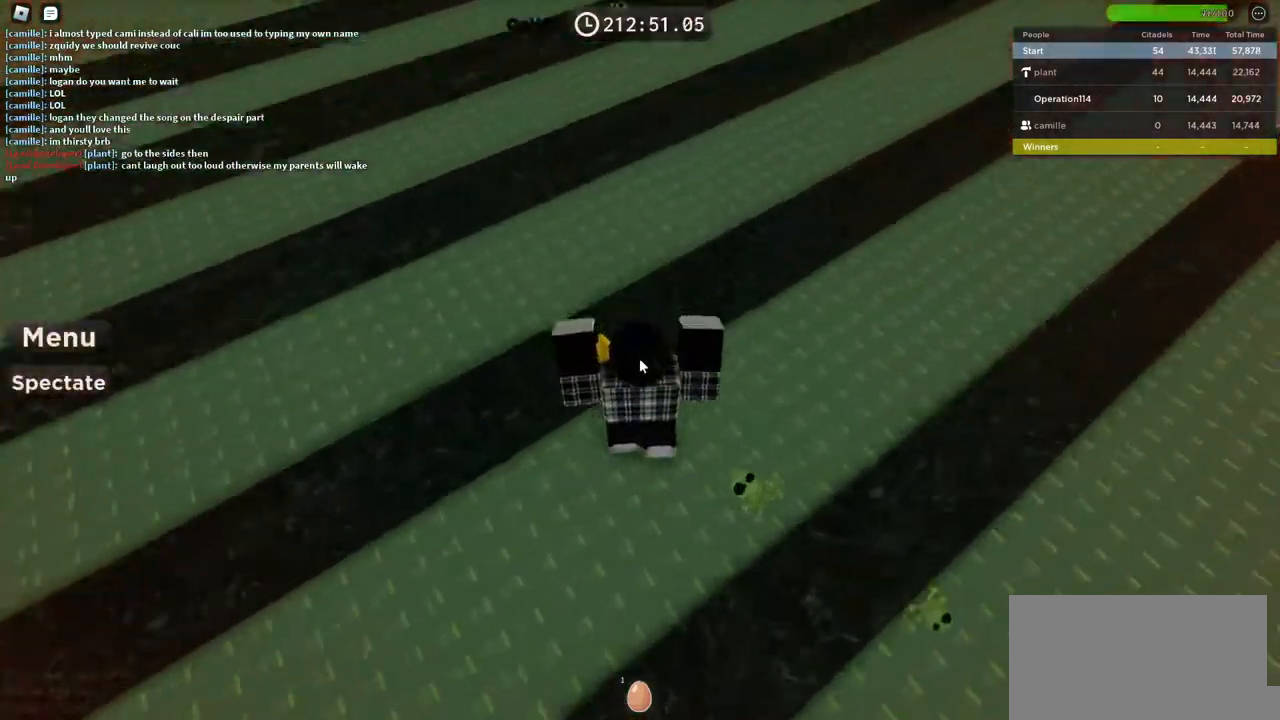
{"keys": ["space", "w"], "events": []}
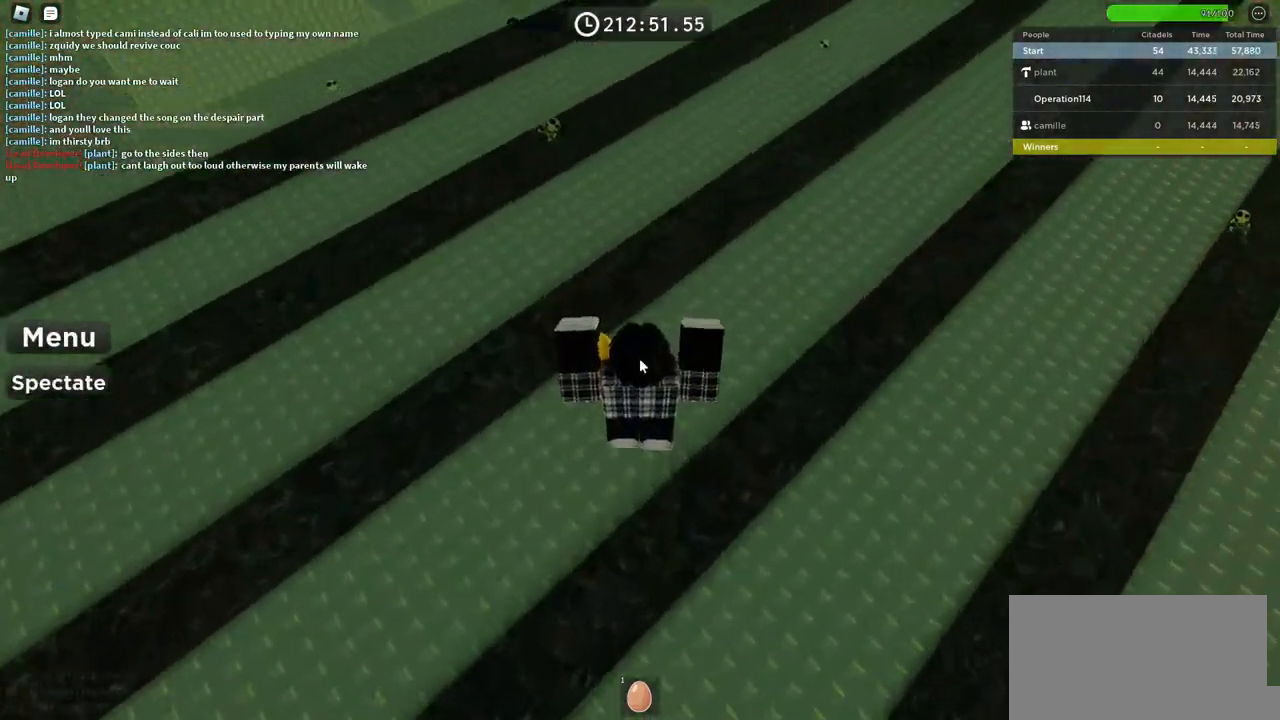
{"keys": ["space", "w"], "events": []}
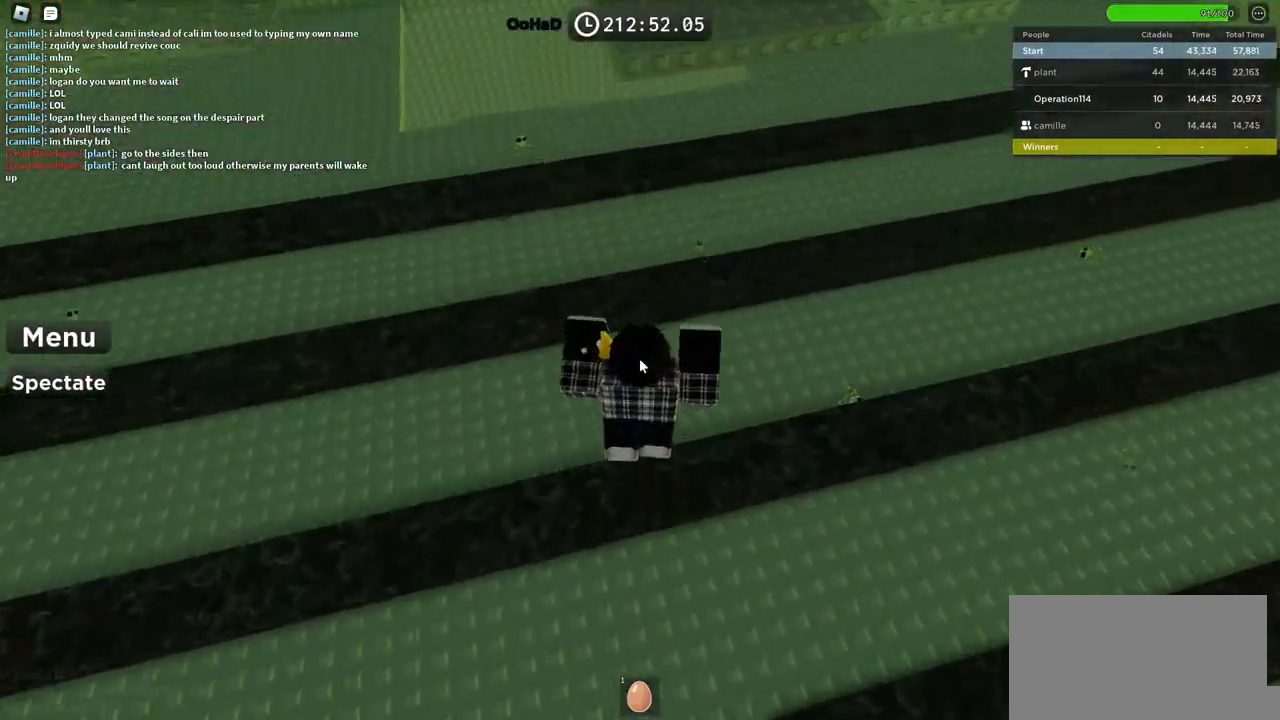
{"keys": ["space", "w"], "events": [[34, "space", "up"], [234, "space", "down"]]}
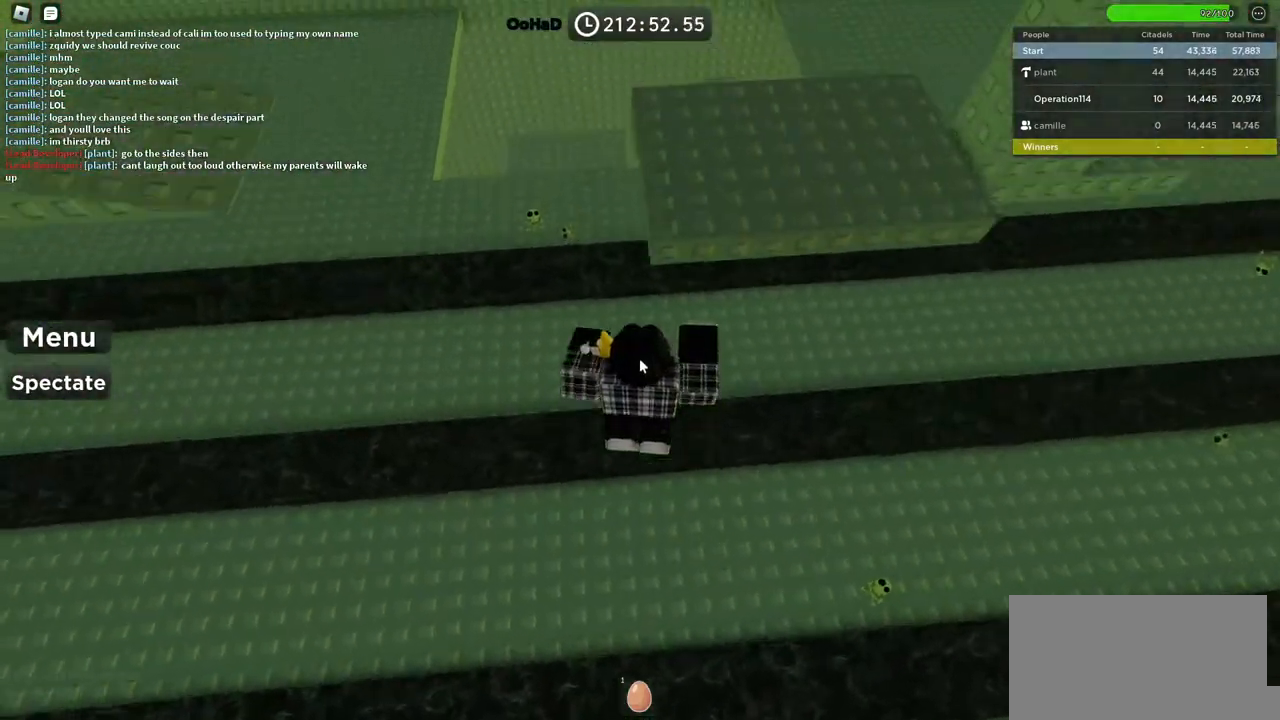
{"keys": ["a", "space", "w"], "events": [[367, "a", "down"]]}
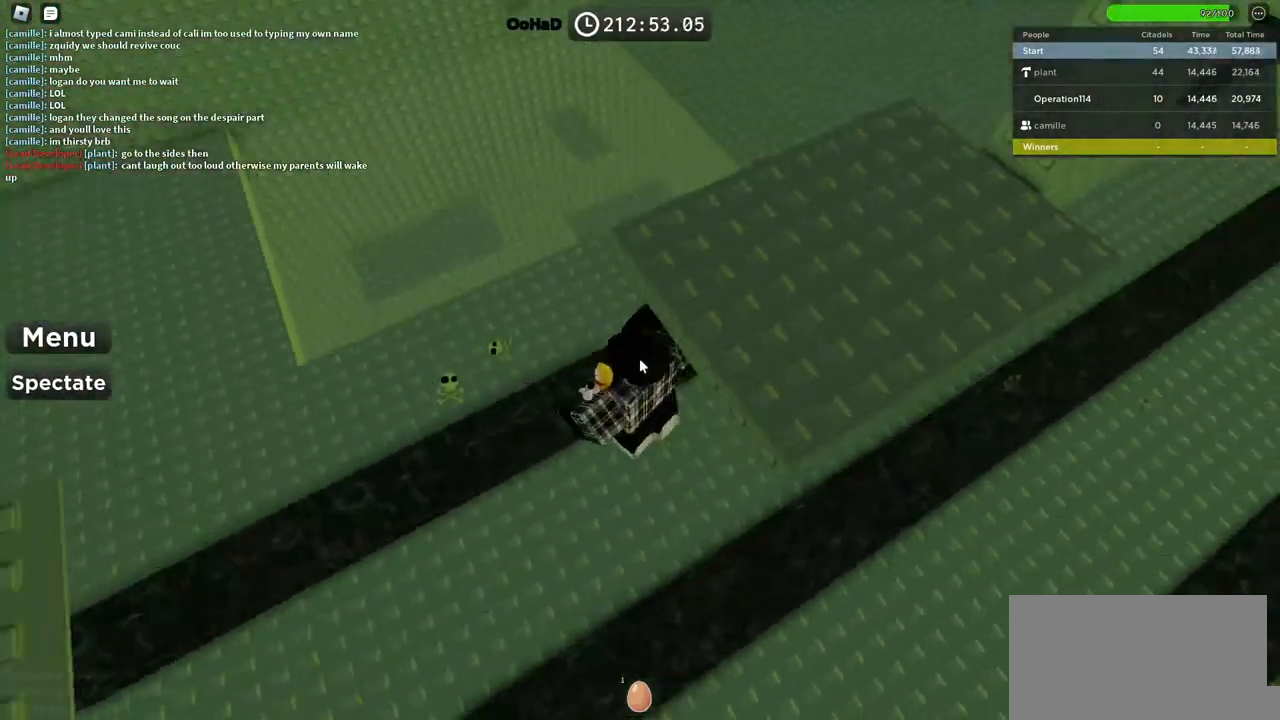
{"keys": ["space", "w"], "events": [[234, "shift", "down"], [400, "shift", "up"], [484, "a", "up"]]}
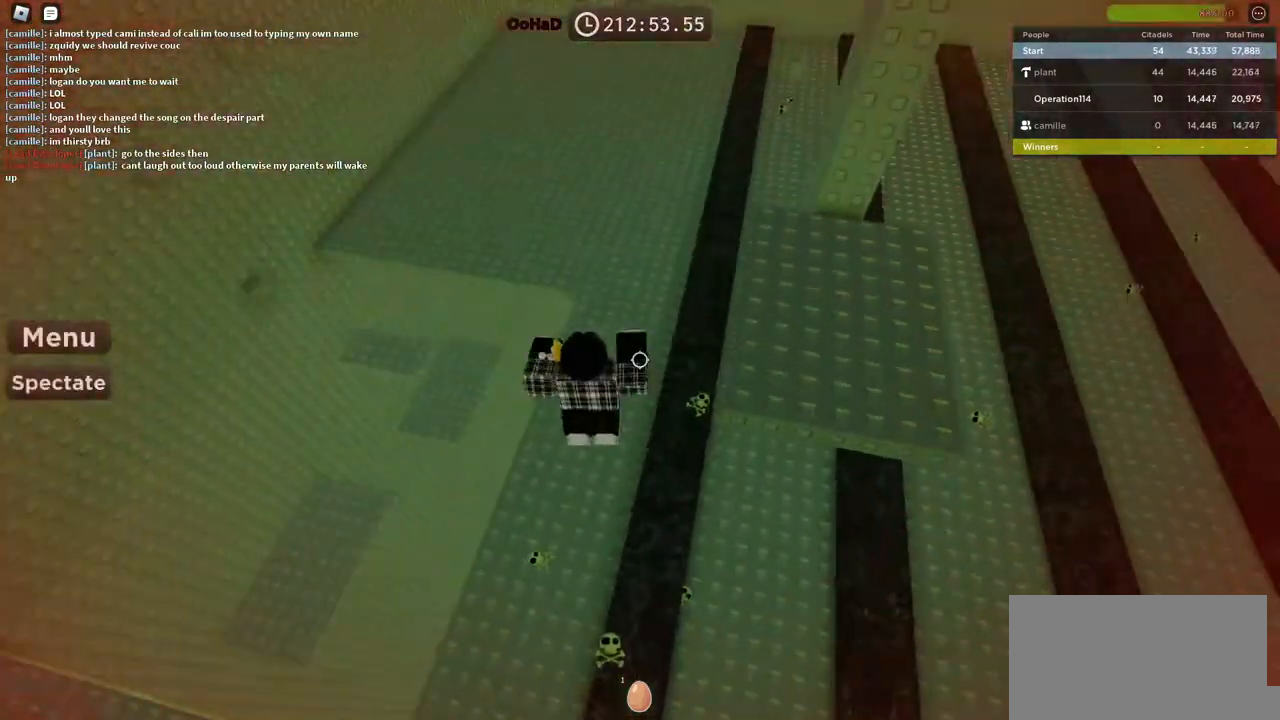
{"keys": ["space", "w"], "events": []}
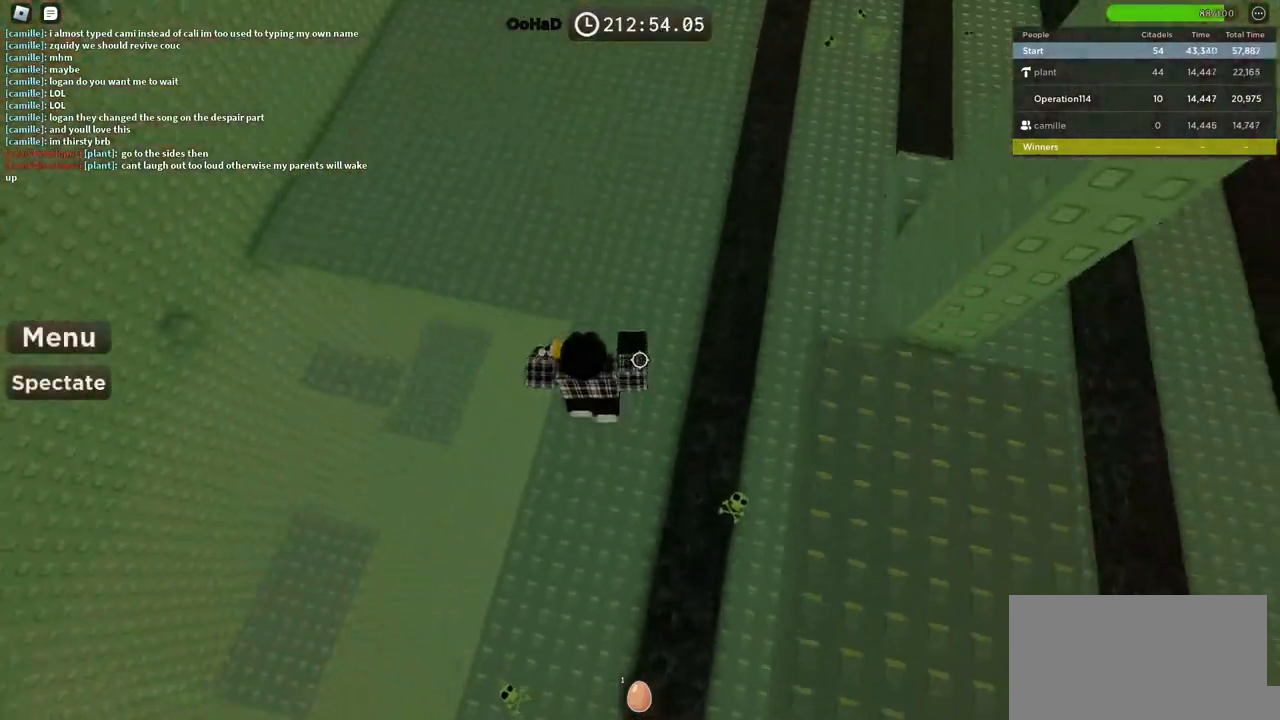
{"keys": ["space", "w"], "events": []}
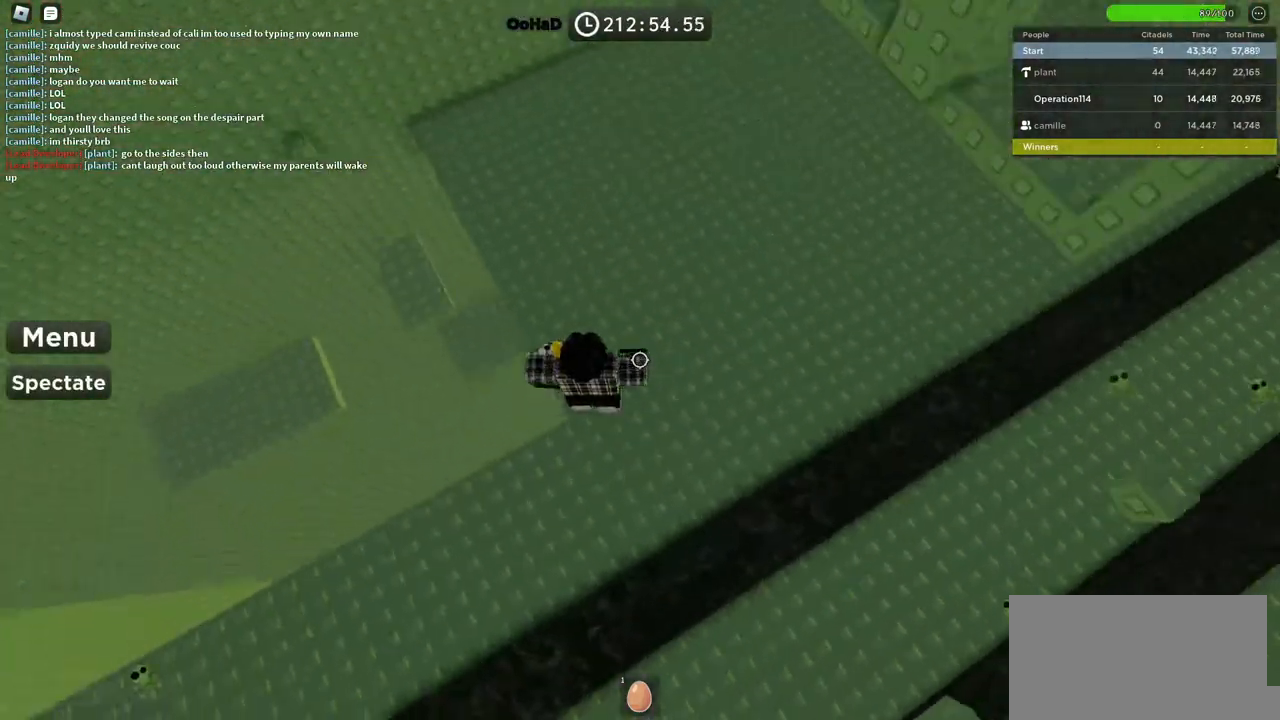
{"keys": ["w"], "events": [[100, "space", "up"]]}